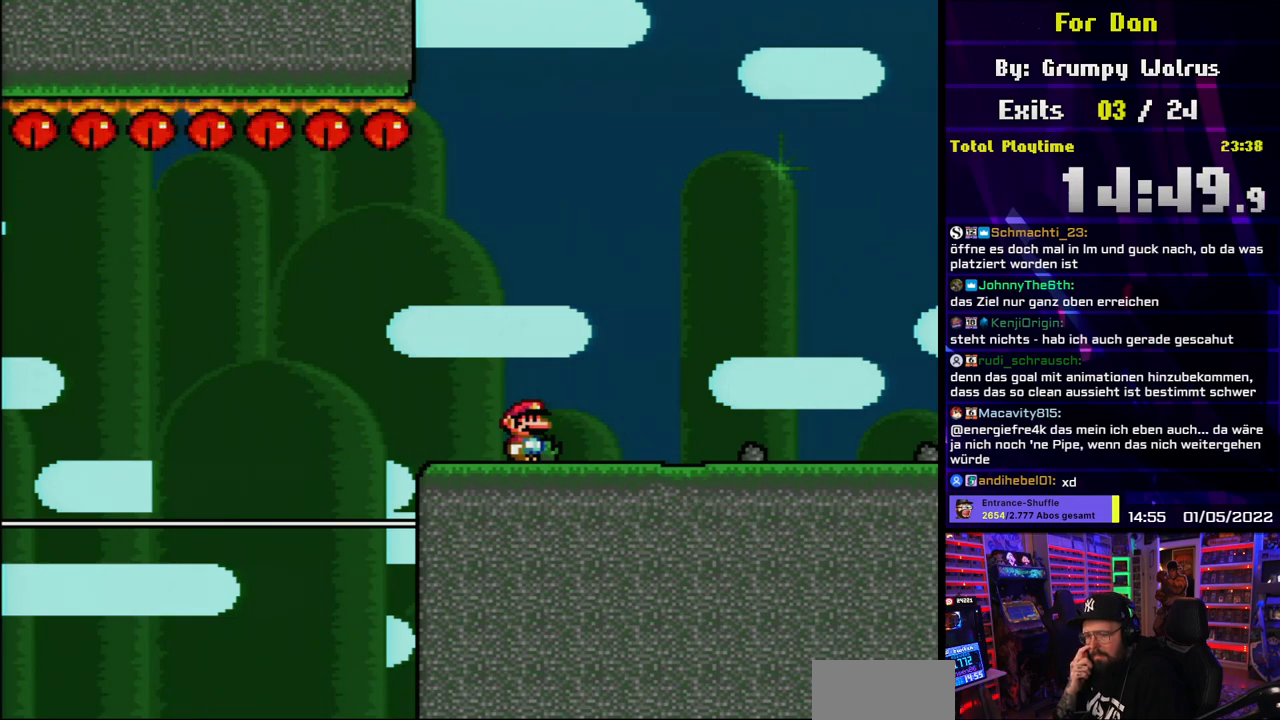
Gameplay with a controller (Nintendo layout); each line is a JSON object with the inputs held at the frame after it. "events" lists button and stick changes between this image and that frame as [ms after this image, input, new state], when the widget could be followed in between. Not read: L3 R3.
{"buttons": ["DPAD_RIGHT"], "events": [[350, "DPAD_RIGHT", "down"]]}
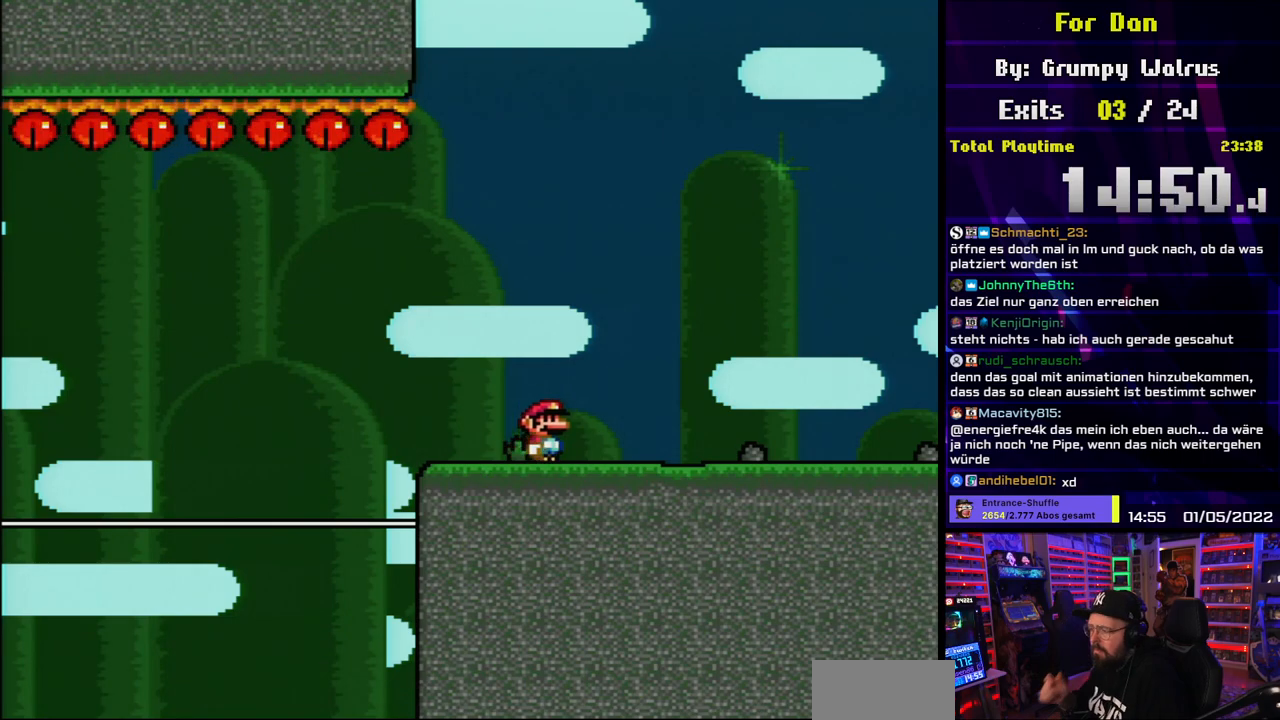
{"buttons": ["B", "Y", "DPAD_RIGHT"], "events": [[117, "DPAD_RIGHT", "up"], [417, "B", "down"], [417, "DPAD_RIGHT", "down"], [467, "Y", "down"]]}
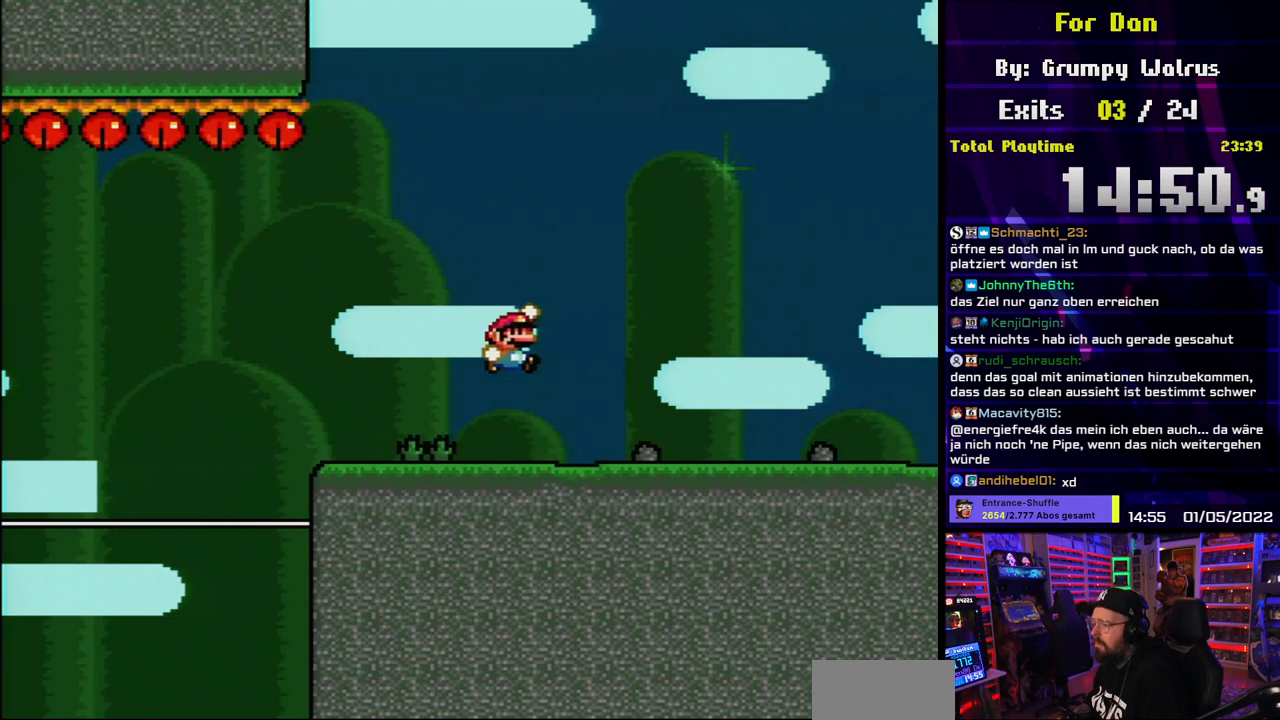
{"buttons": ["Y", "DPAD_RIGHT"], "events": [[150, "B", "up"], [167, "DPAD_RIGHT", "up"], [417, "DPAD_RIGHT", "down"]]}
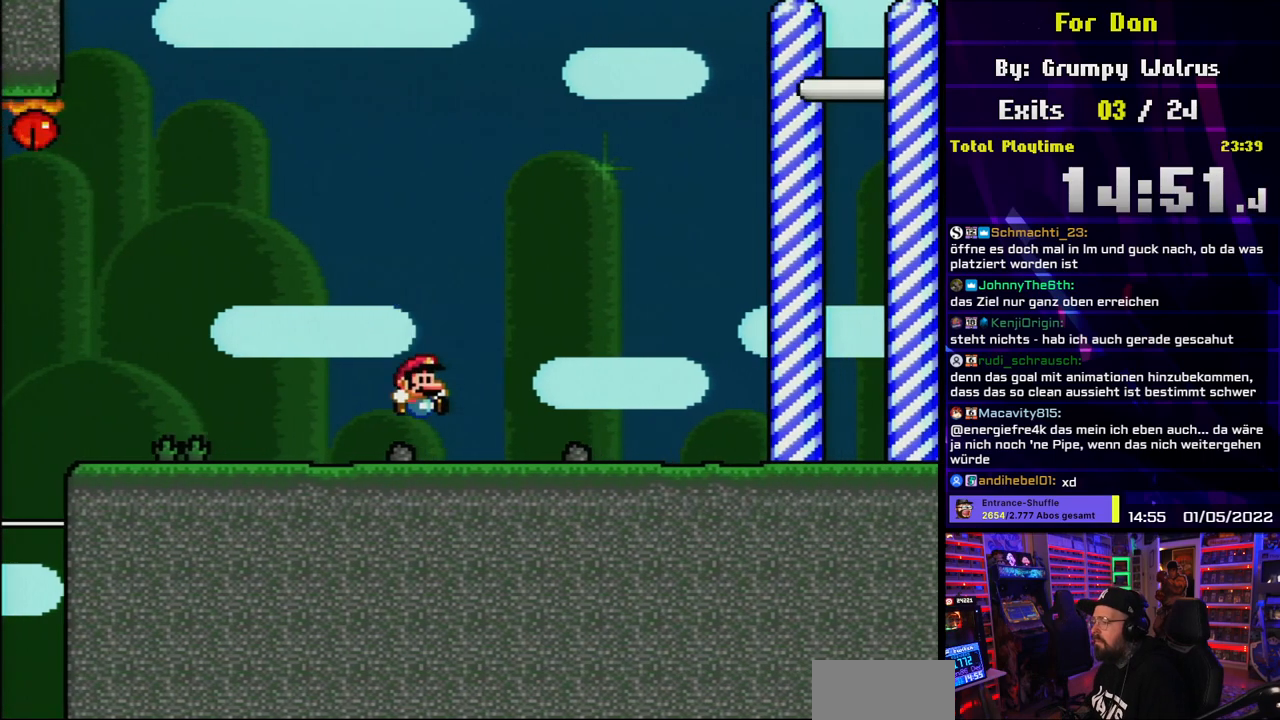
{"buttons": ["B", "Y", "DPAD_RIGHT"], "events": [[383, "B", "down"]]}
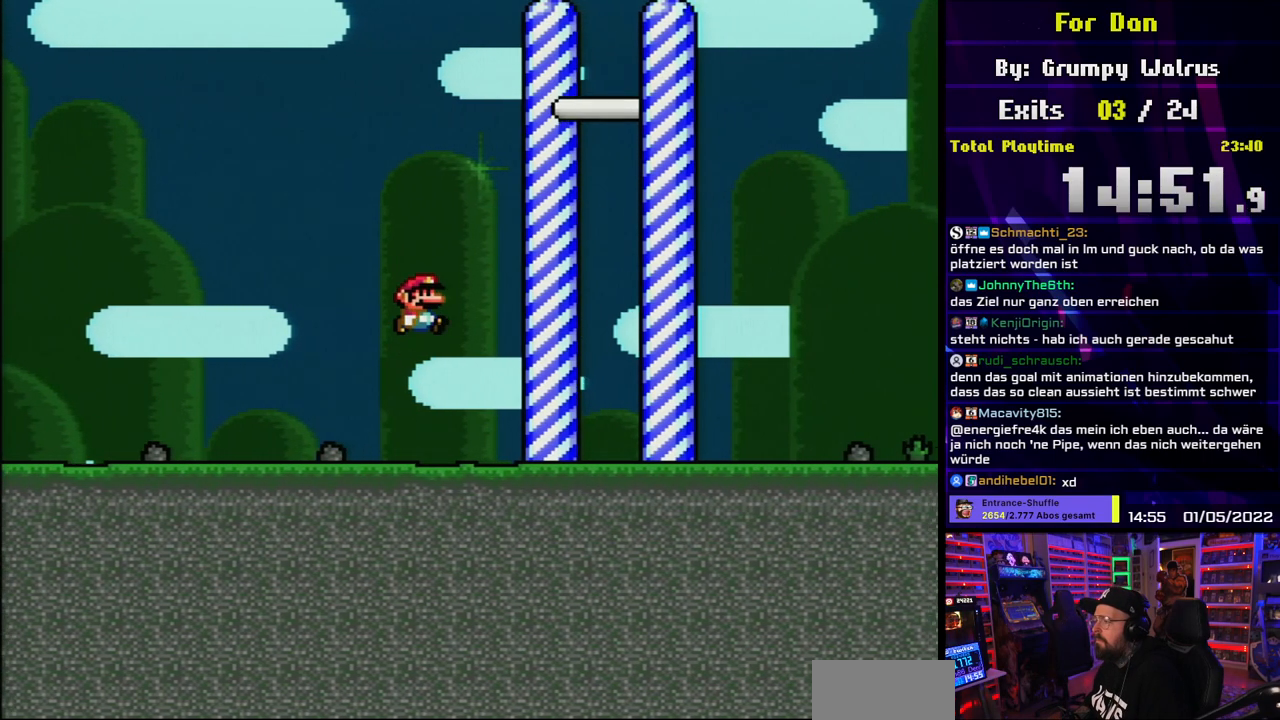
{"buttons": ["B", "Y", "DPAD_LEFT"], "events": [[250, "DPAD_LEFT", "down"], [250, "DPAD_RIGHT", "up"], [267, "DPAD_LEFT", "up"], [267, "DPAD_RIGHT", "down"], [417, "DPAD_UP", "down"], [433, "DPAD_RIGHT", "up"], [450, "DPAD_LEFT", "down"], [467, "DPAD_UP", "up"]]}
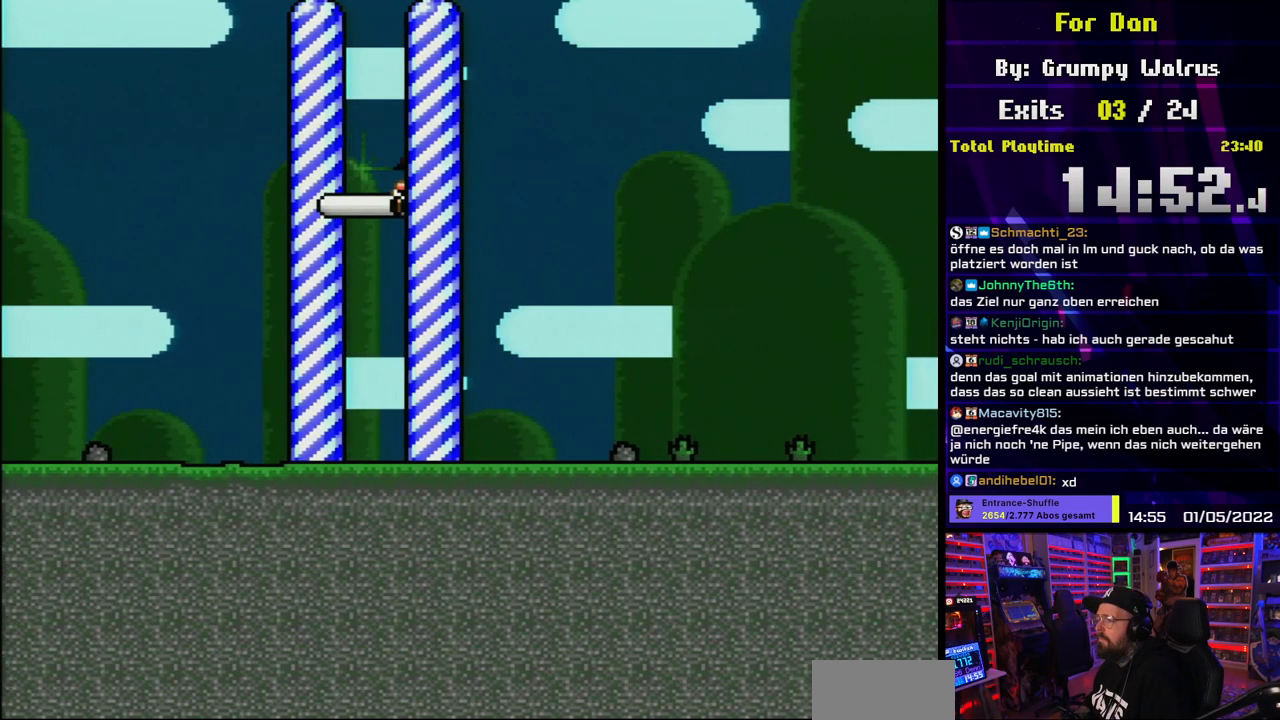
{"buttons": ["Y"], "events": [[117, "DPAD_LEFT", "up"], [167, "B", "up"], [267, "DPAD_RIGHT", "down"], [333, "DPAD_RIGHT", "up"]]}
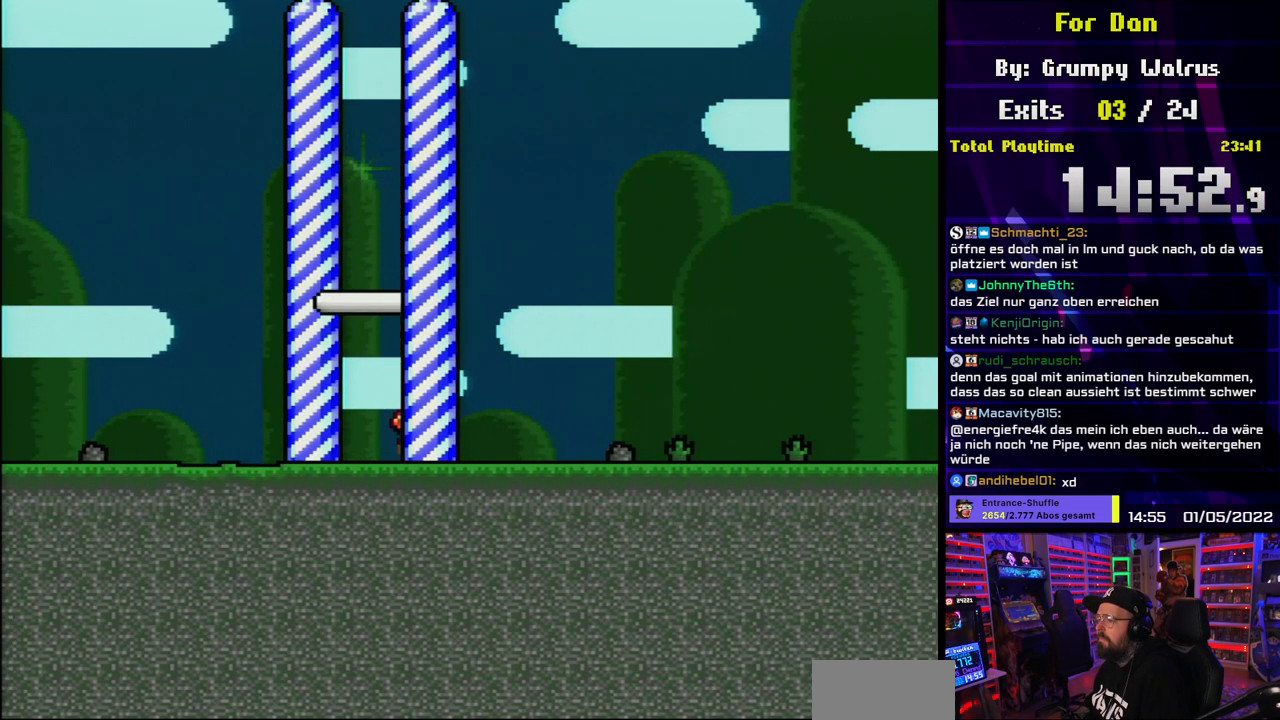
{"buttons": [], "events": [[33, "DPAD_UP", "down"], [167, "DPAD_LEFT", "down"], [233, "Y", "up"], [267, "DPAD_LEFT", "up"], [267, "DPAD_UP", "up"]]}
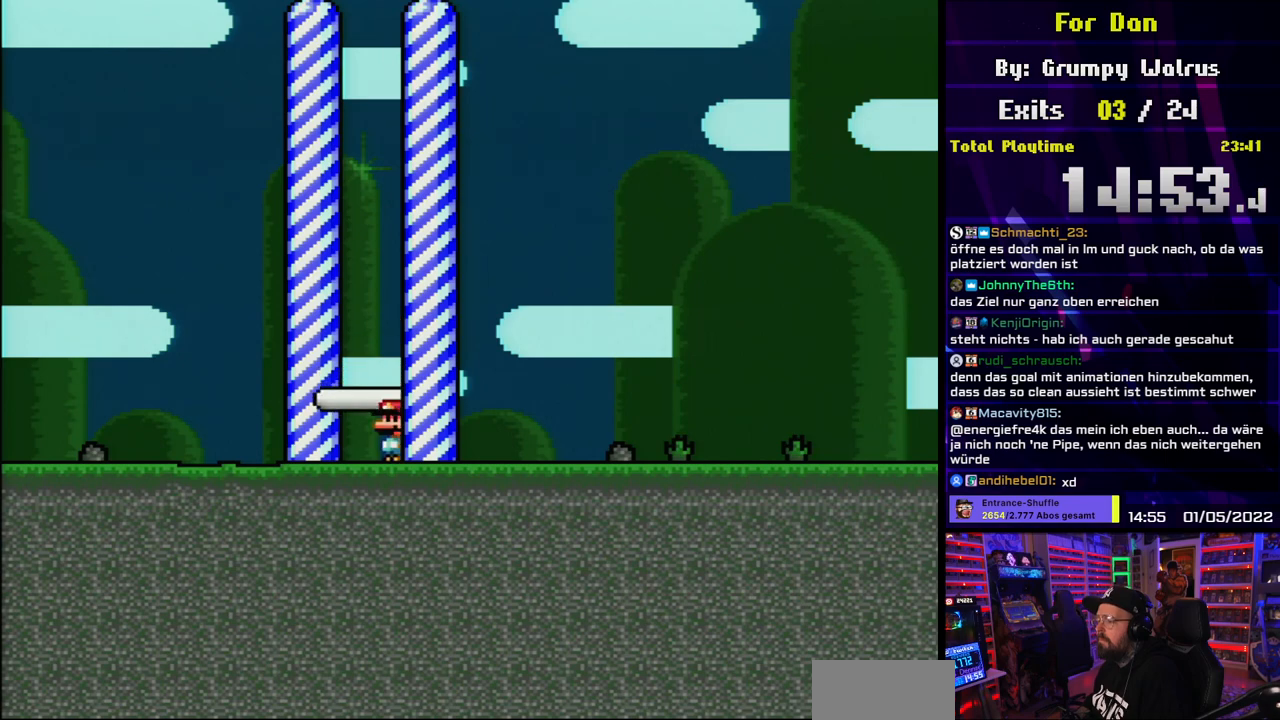
{"buttons": ["A", "X", "DPAD_RIGHT"], "events": [[267, "A", "down"], [283, "X", "down"], [317, "DPAD_LEFT", "down"], [467, "DPAD_LEFT", "up"], [483, "DPAD_UP", "down"], [500, "DPAD_RIGHT", "down"], [500, "DPAD_UP", "up"]]}
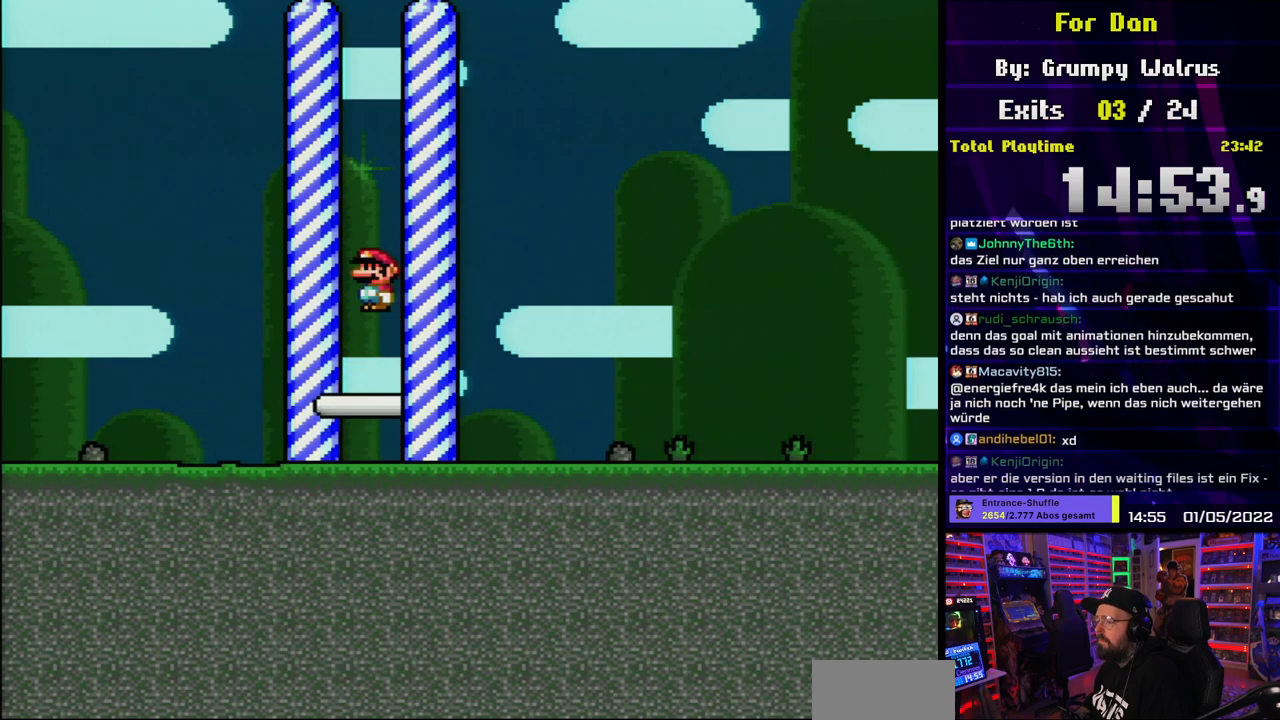
{"buttons": ["X", "DPAD_RIGHT"], "events": [[117, "DPAD_RIGHT", "up"], [117, "DPAD_UP", "down"], [133, "DPAD_LEFT", "down"], [133, "DPAD_UP", "up"], [250, "DPAD_LEFT", "up"], [283, "DPAD_RIGHT", "down"], [350, "DPAD_RIGHT", "up"], [367, "DPAD_LEFT", "down"], [467, "DPAD_LEFT", "up"], [467, "DPAD_RIGHT", "down"], [500, "A", "up"]]}
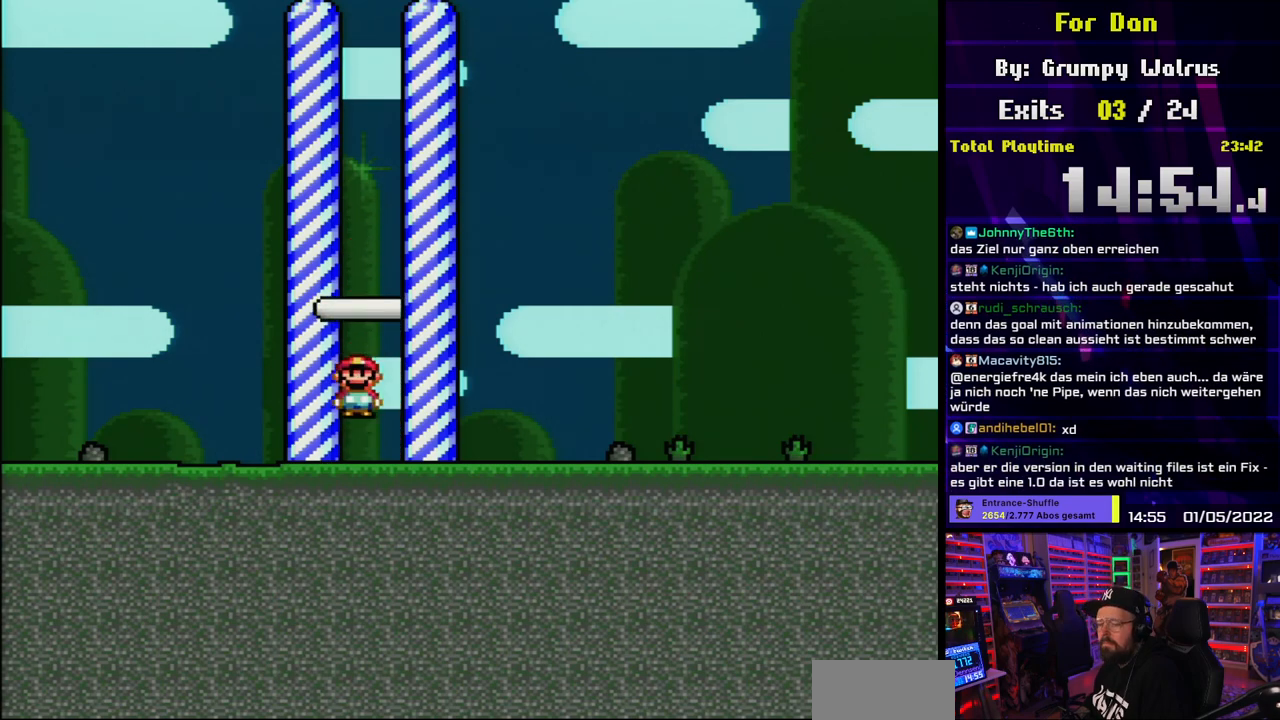
{"buttons": ["X"], "events": [[50, "DPAD_RIGHT", "up"]]}
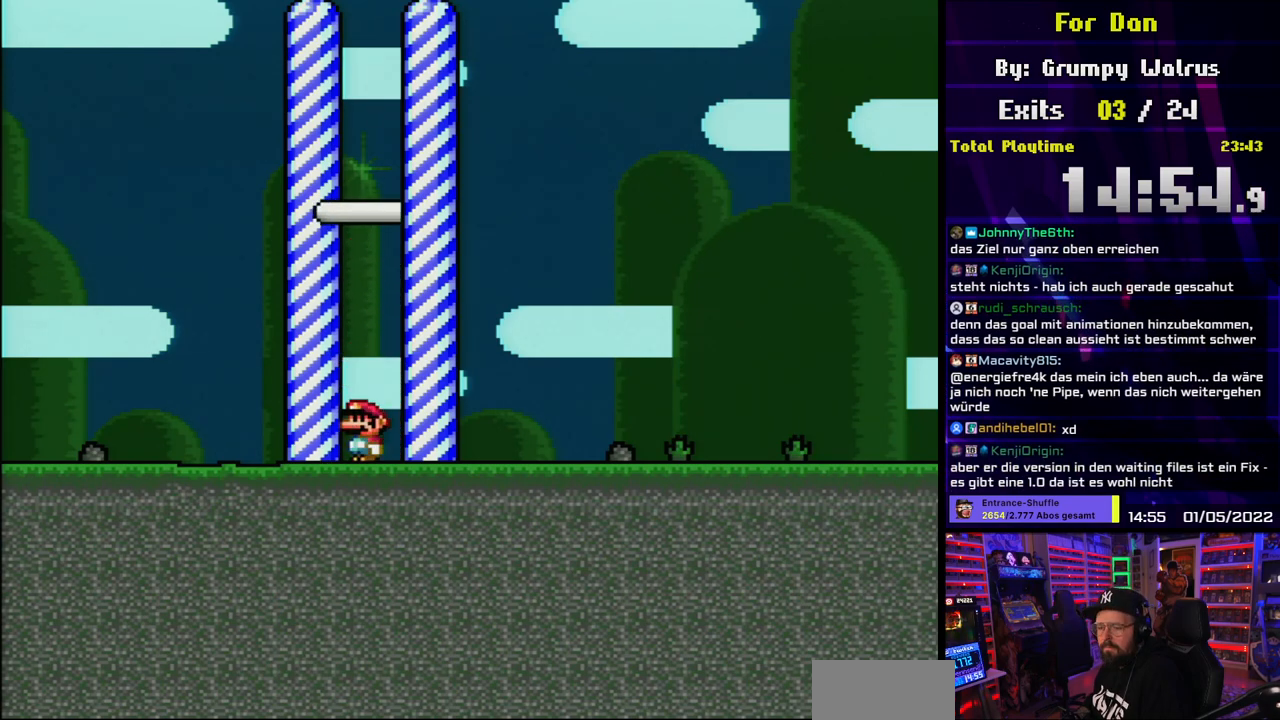
{"buttons": ["A"], "events": [[500, "A", "down"], [500, "X", "up"]]}
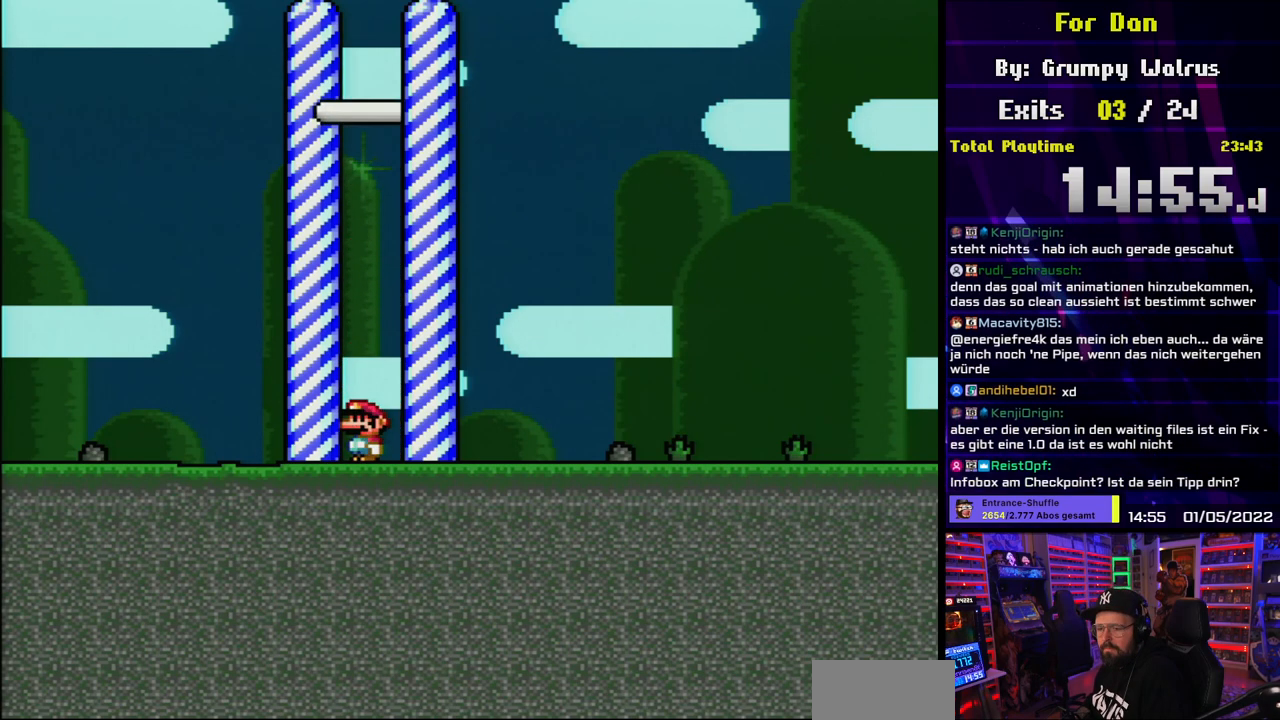
{"buttons": ["X"], "events": [[17, "A", "up"], [17, "X", "down"]]}
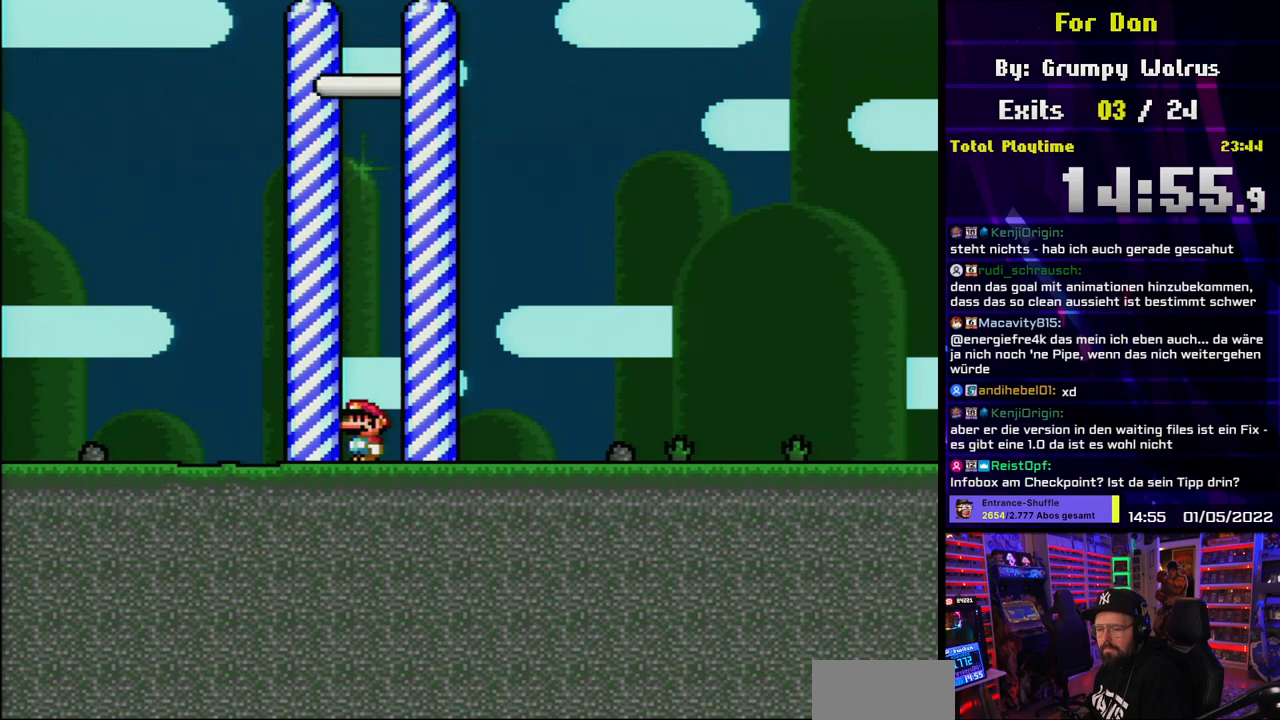
{"buttons": ["X"], "events": []}
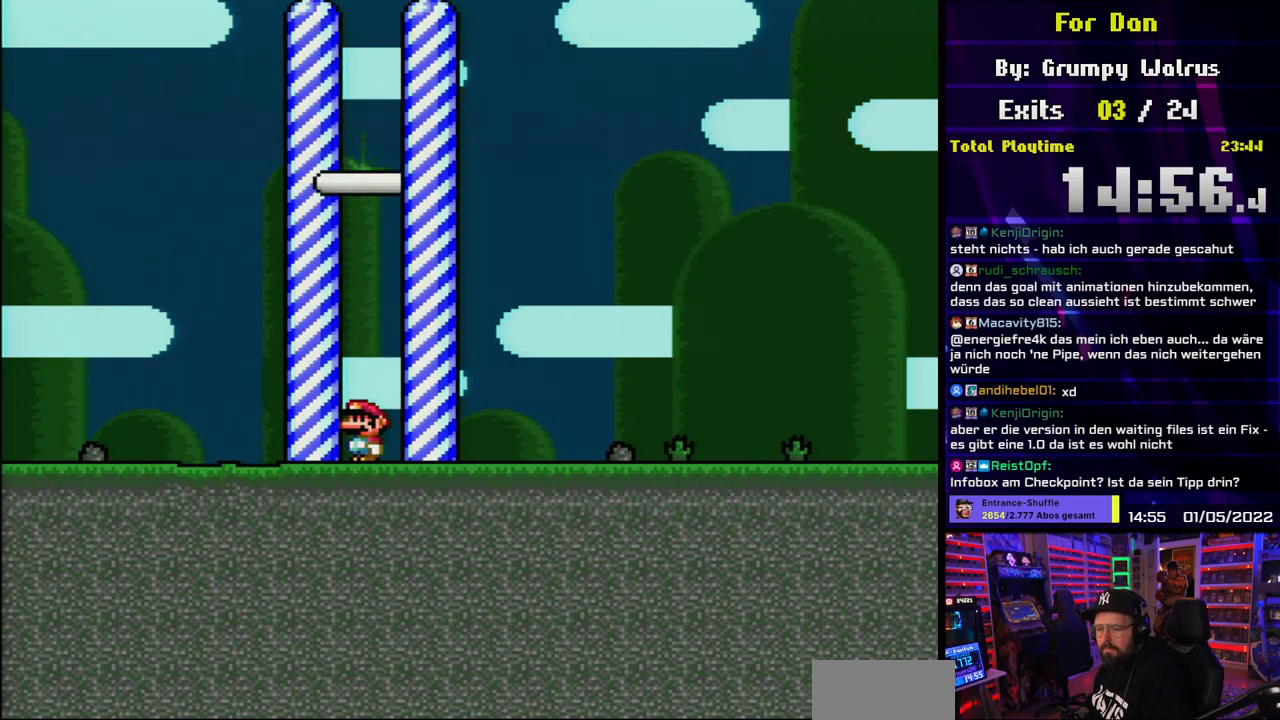
{"buttons": [], "events": [[183, "X", "up"]]}
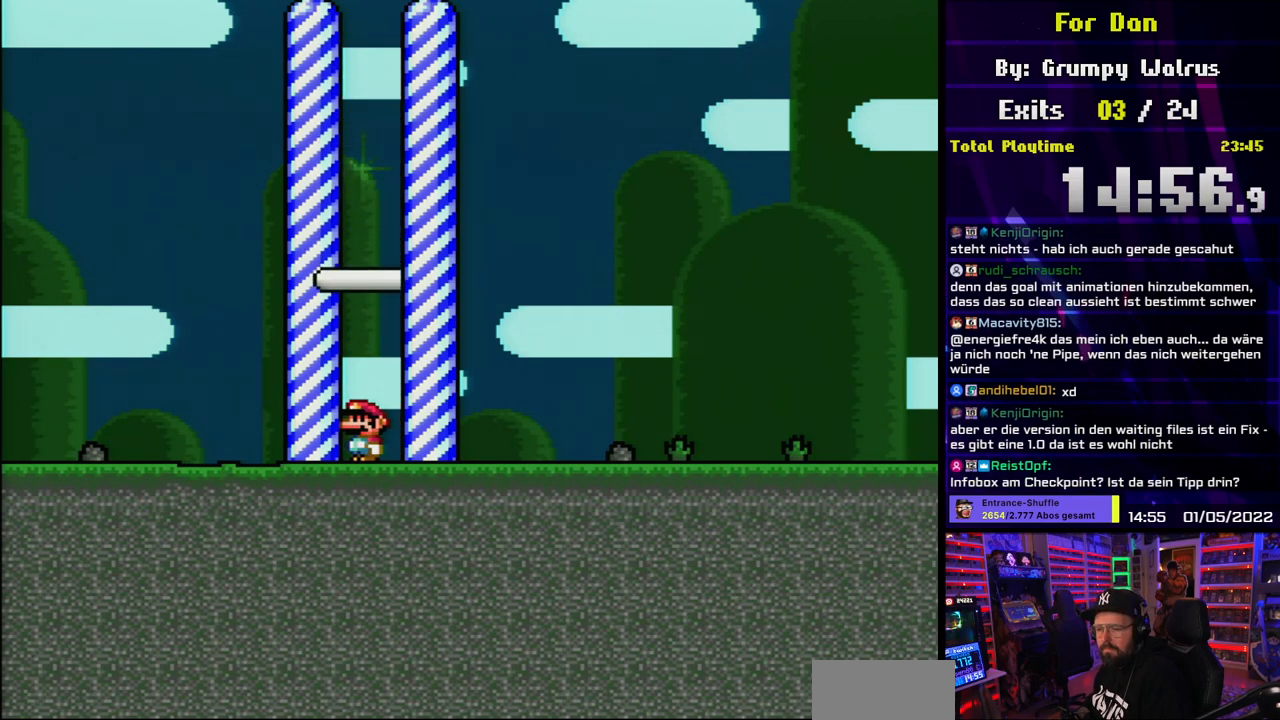
{"buttons": ["X"], "events": [[367, "A", "down"], [383, "X", "down"], [433, "A", "up"]]}
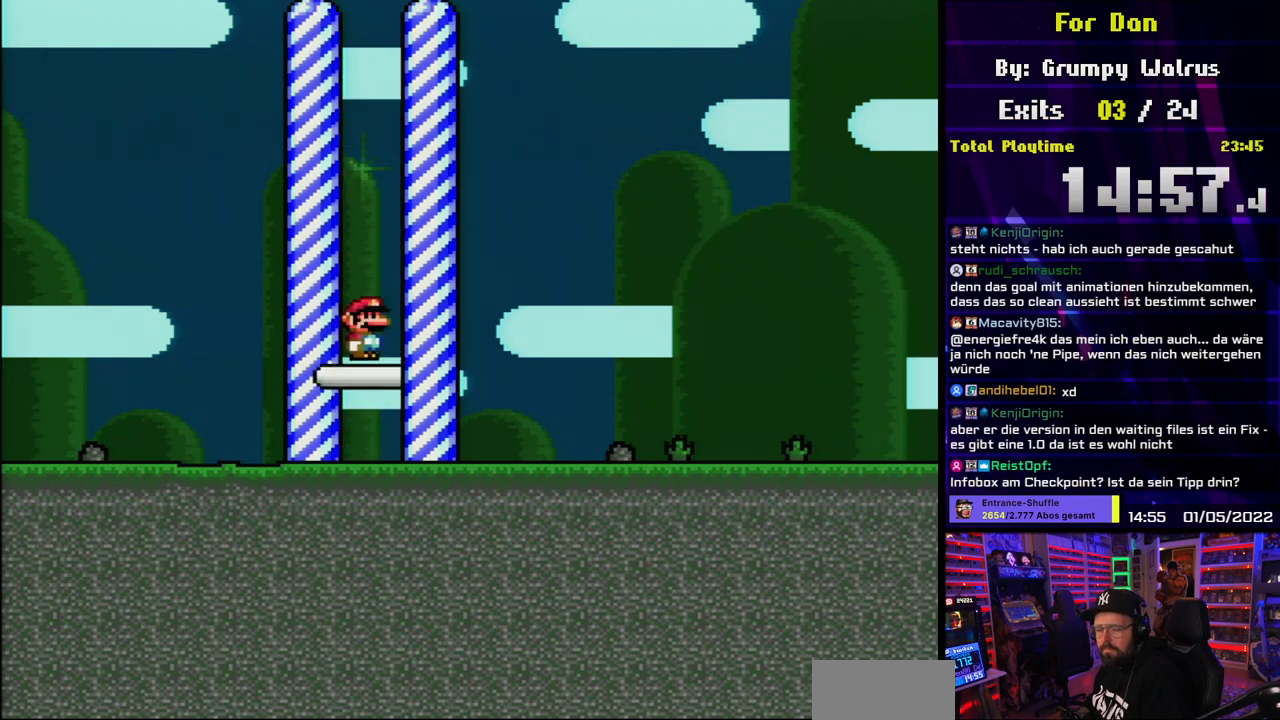
{"buttons": ["X"], "events": [[417, "A", "down"], [467, "A", "up"]]}
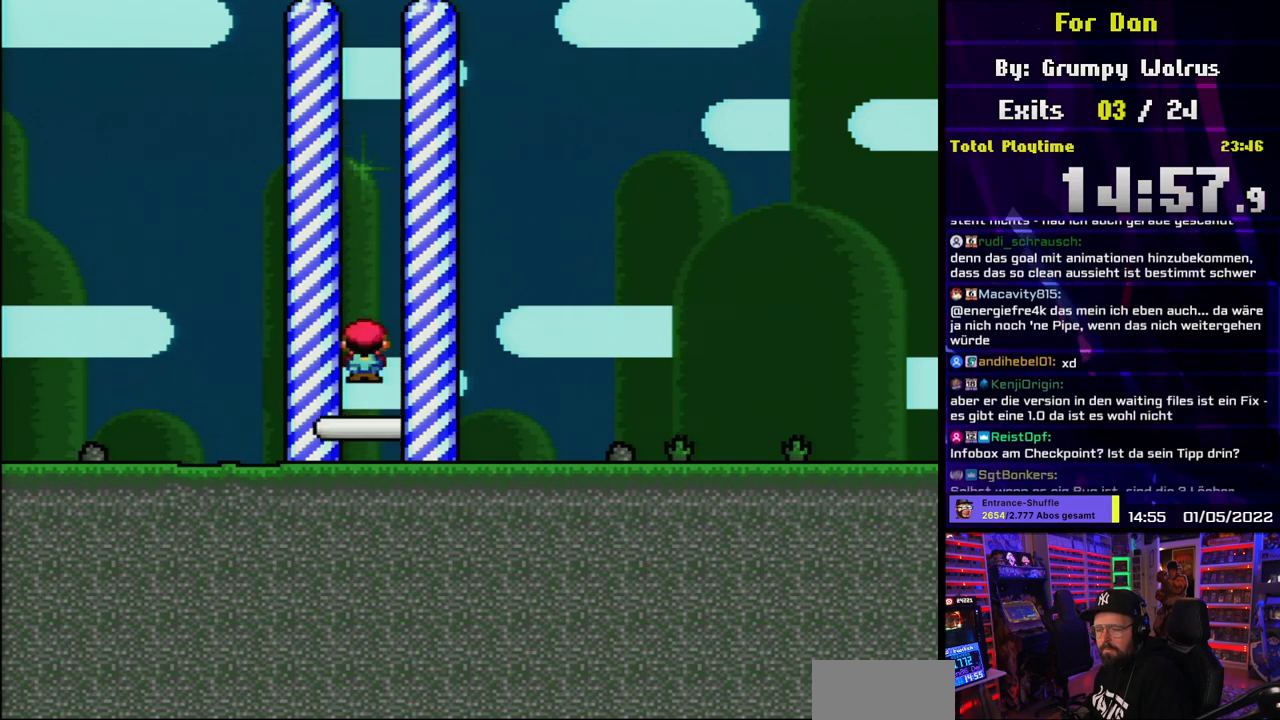
{"buttons": ["X"], "events": []}
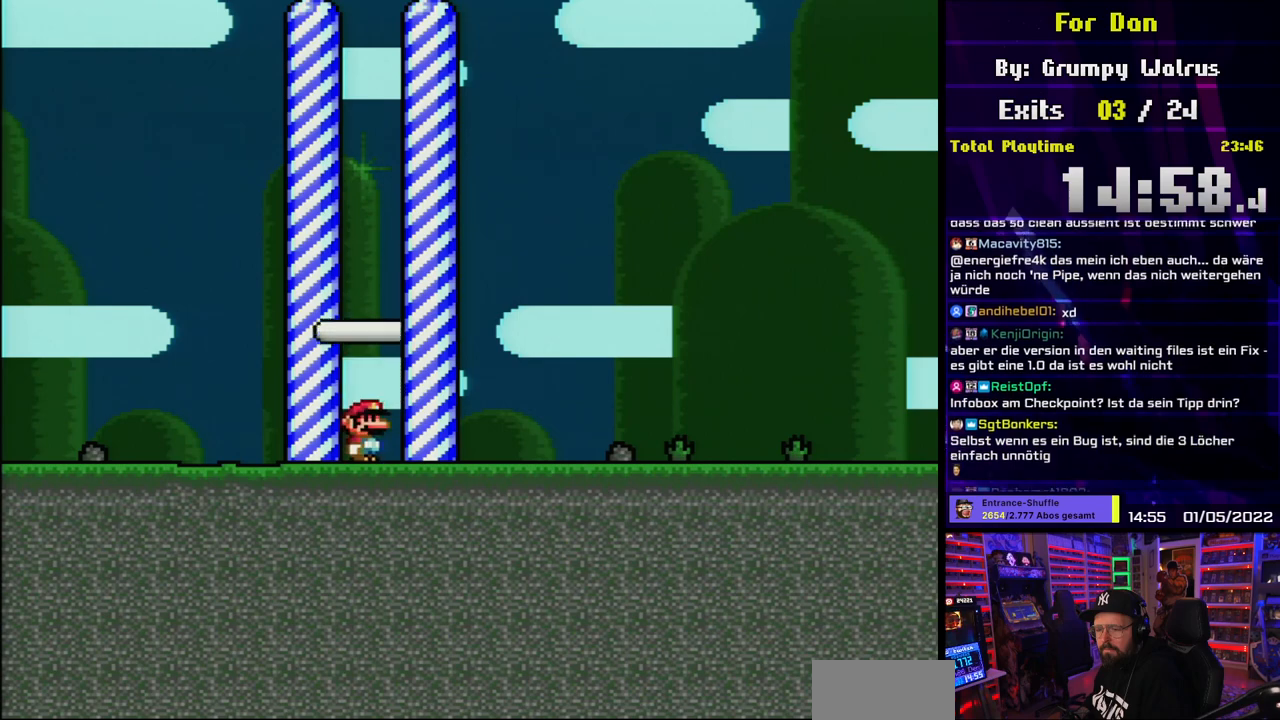
{"buttons": ["X"], "events": []}
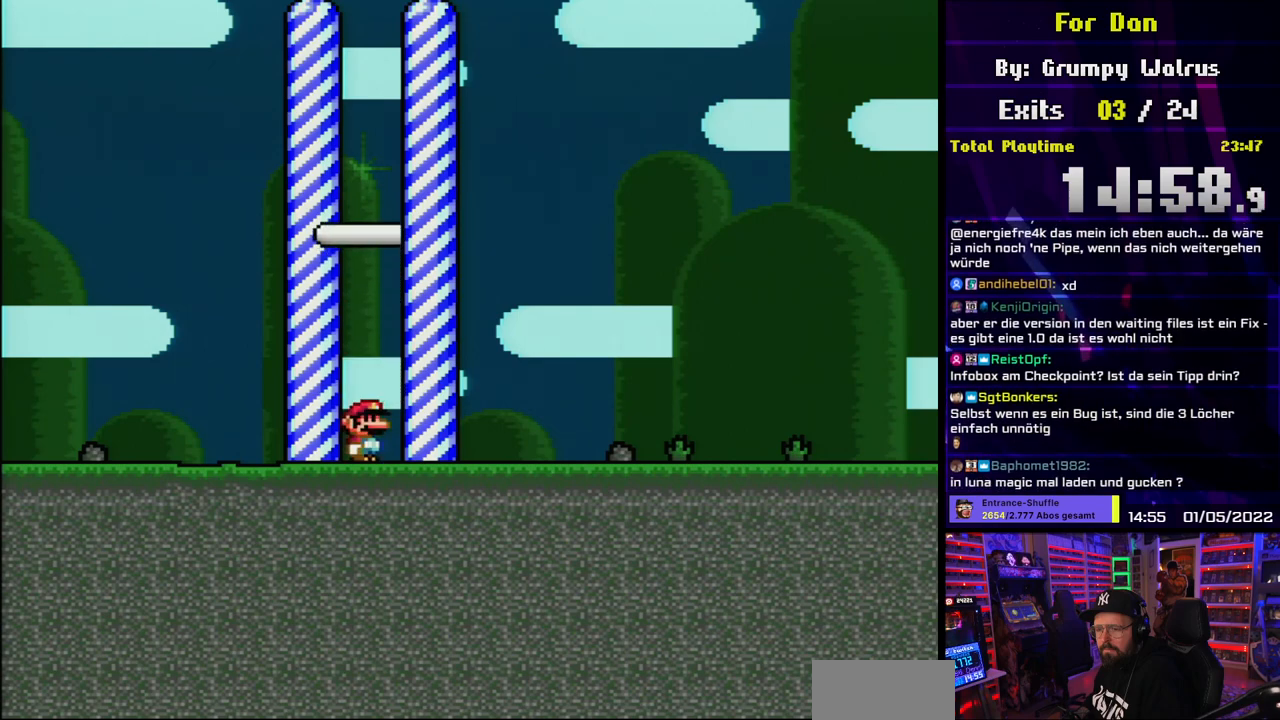
{"buttons": [], "events": [[350, "X", "up"]]}
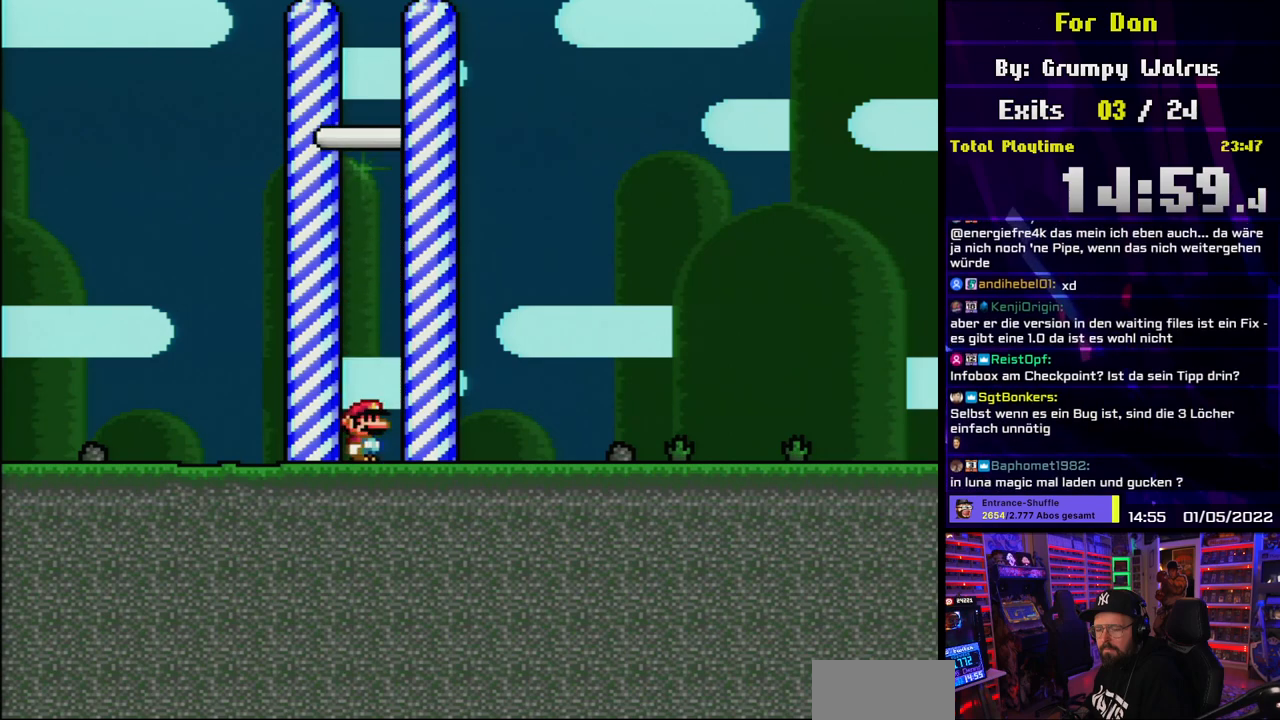
{"buttons": ["X"], "events": [[17, "X", "down"], [133, "A", "down"], [133, "X", "up"], [150, "A", "up"], [150, "X", "down"]]}